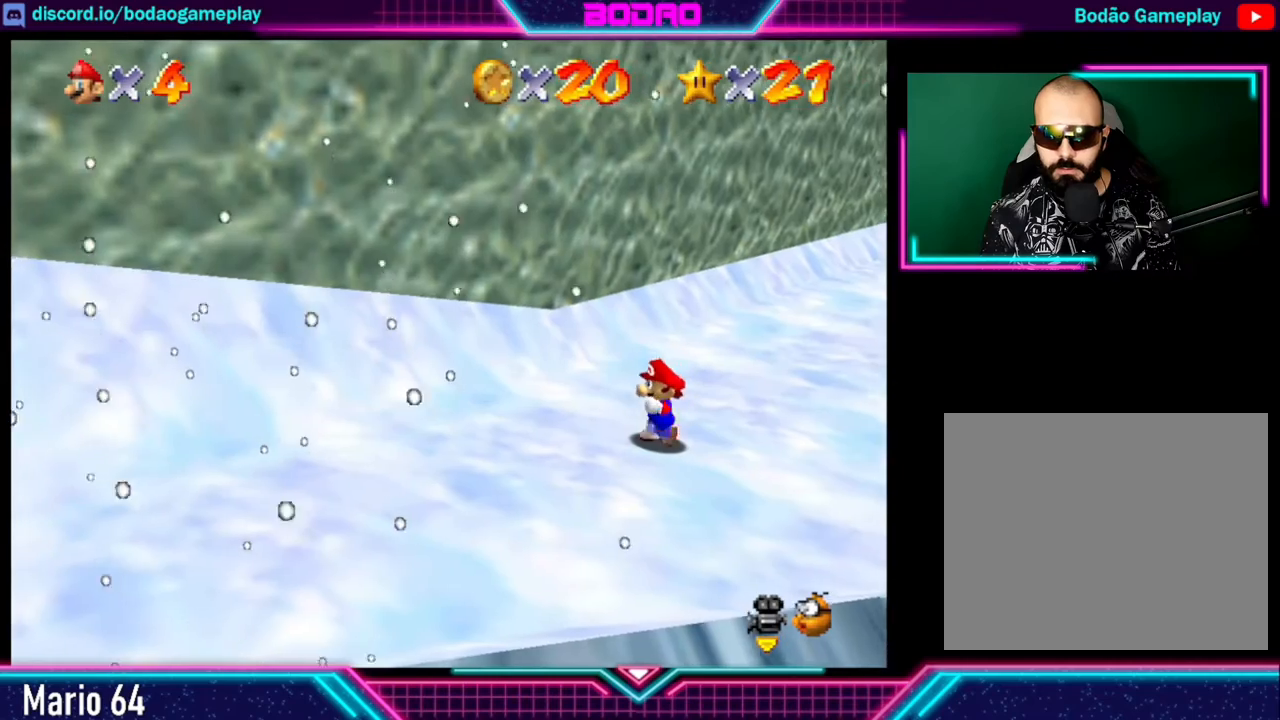
Gameplay with a controller (Xbox layout); each line is a JSON object with the inputs held at the frame after it. "events" lists button and stick changes between this image and that frame as [ms after this image, input, new state], when the widget could be followed in between. Not read: L3 R3 right_stick.
{"buttons": [], "left_stick": "down-left", "events": [[360, "left_stick", "down-left"]]}
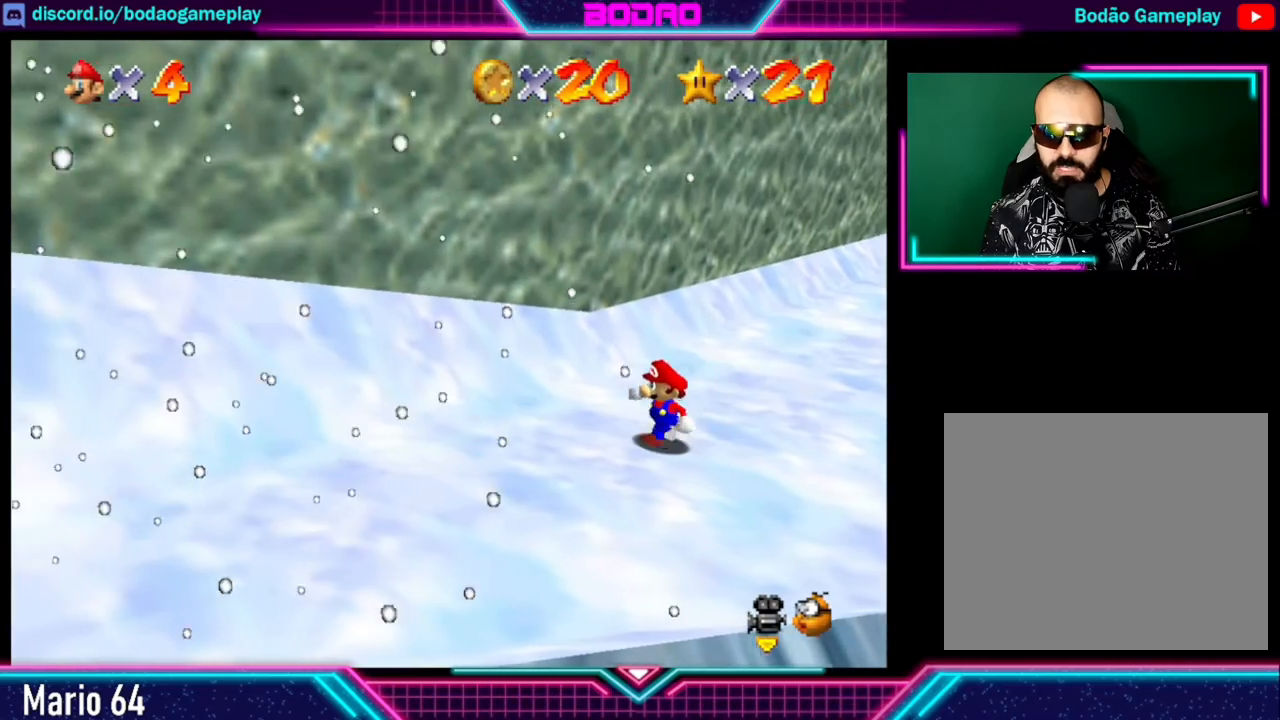
{"buttons": [], "left_stick": "down-left", "events": []}
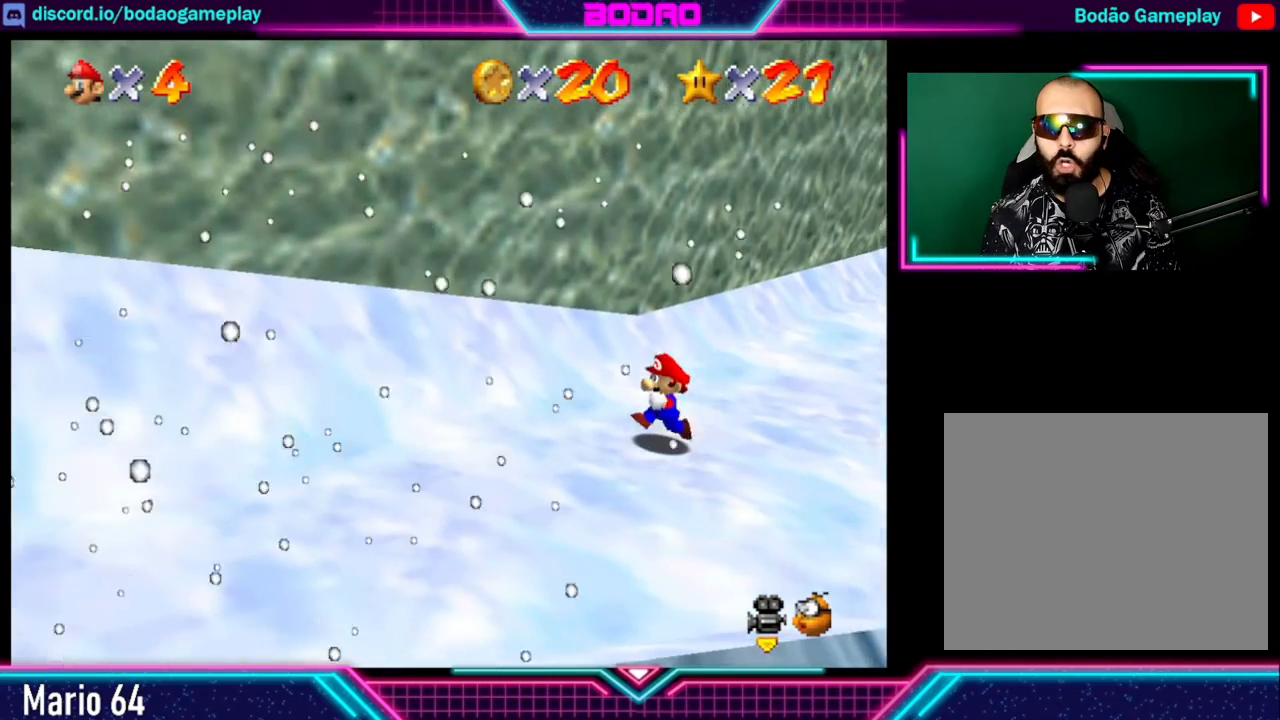
{"buttons": [], "left_stick": "down-left", "events": []}
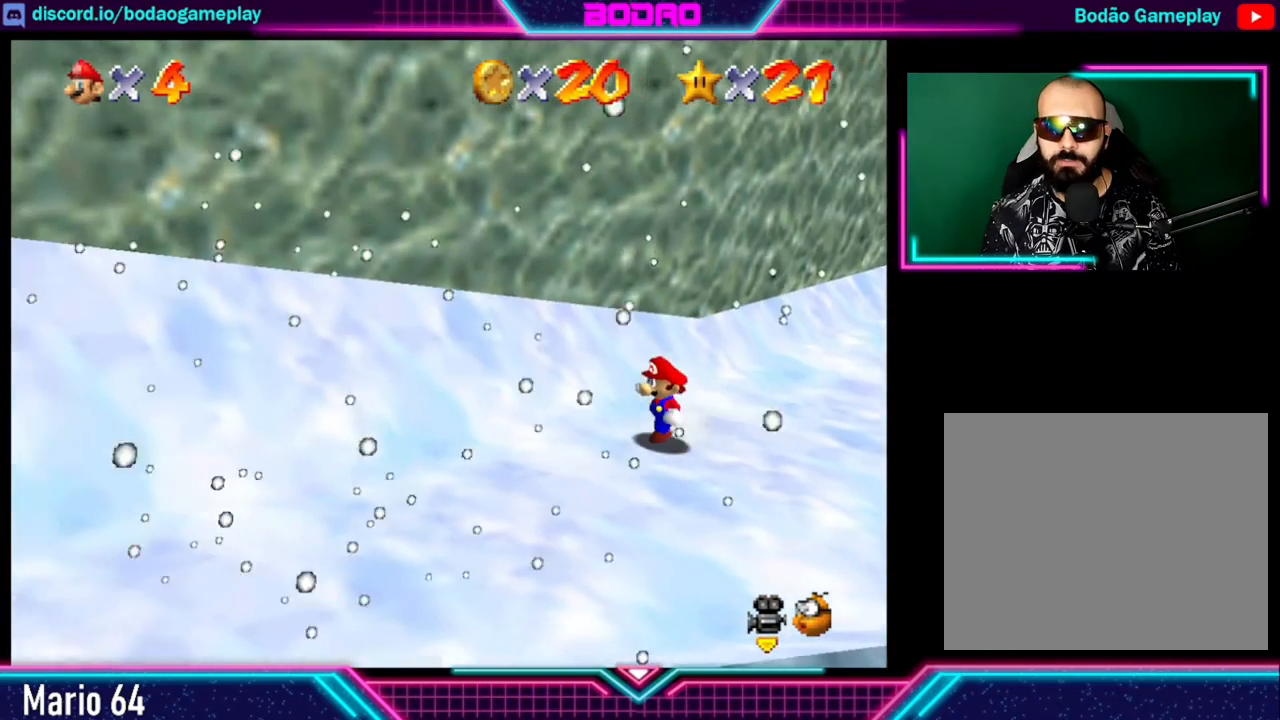
{"buttons": ["L2"], "left_stick": "down-left", "events": [[480, "L2", "down"]]}
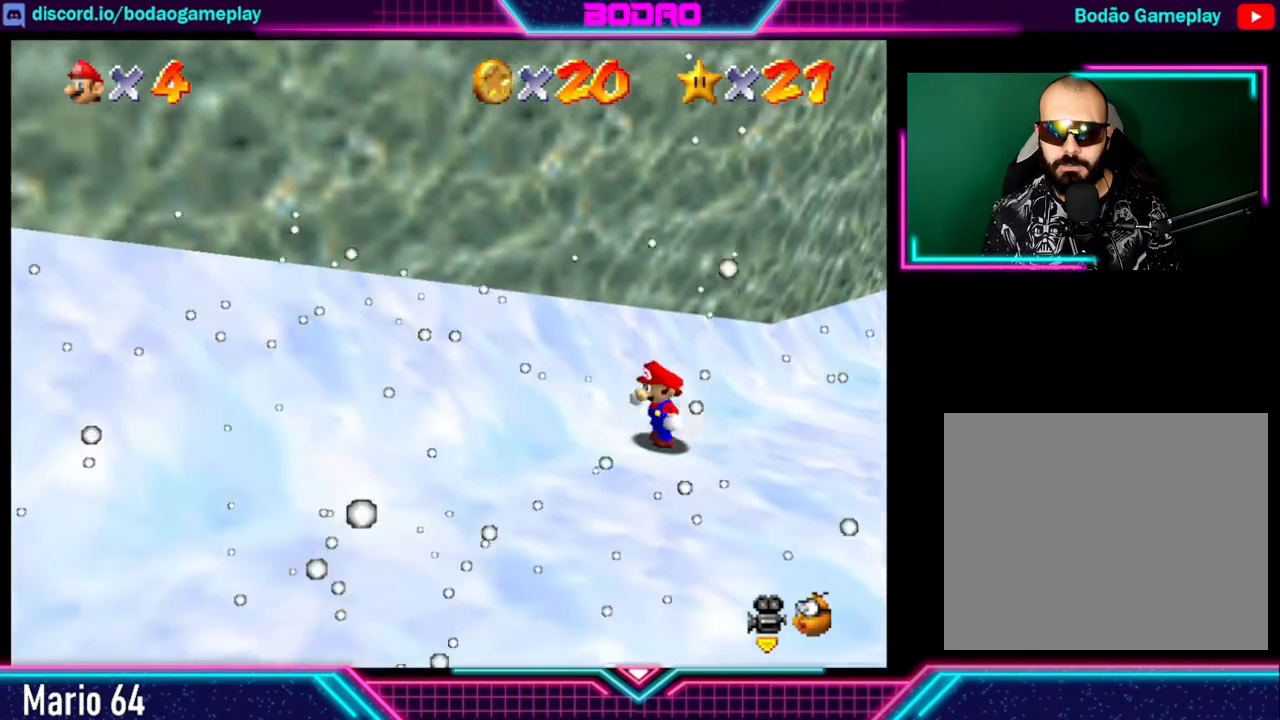
{"buttons": [], "left_stick": "down-left", "events": [[120, "A", "down"], [120, "L2", "up"], [240, "A", "up"]]}
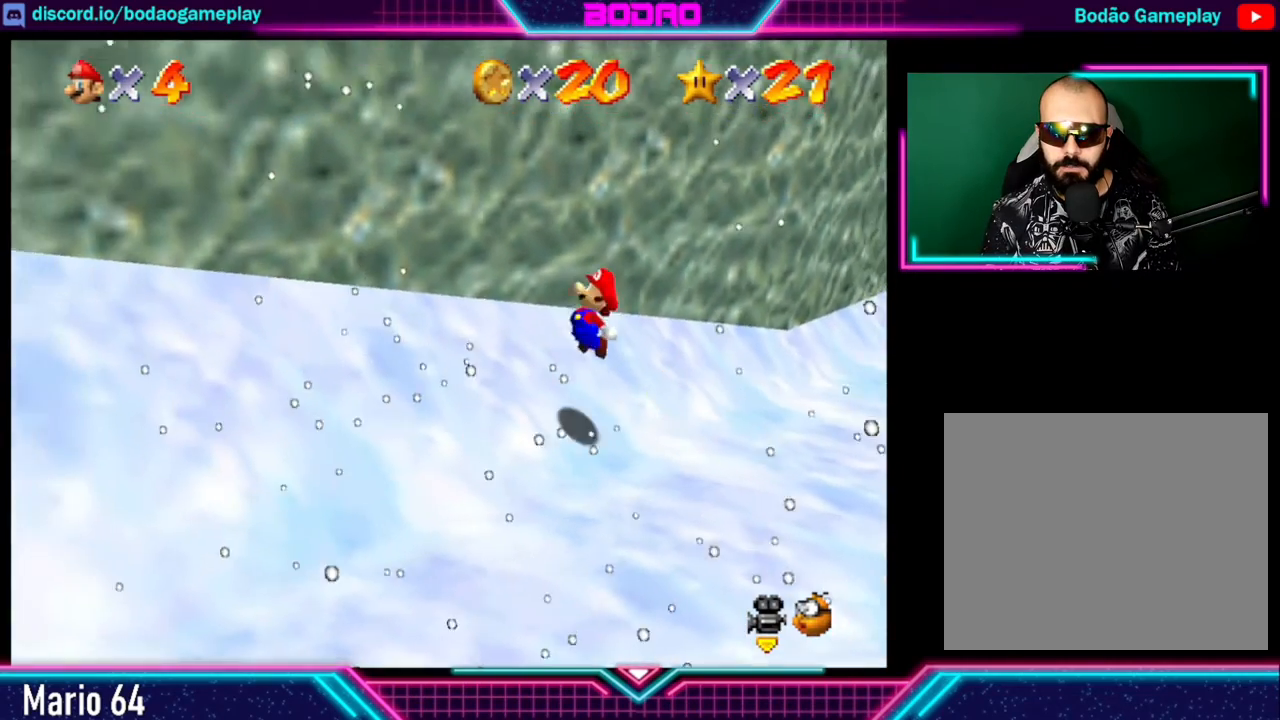
{"buttons": [], "left_stick": "down-left", "events": []}
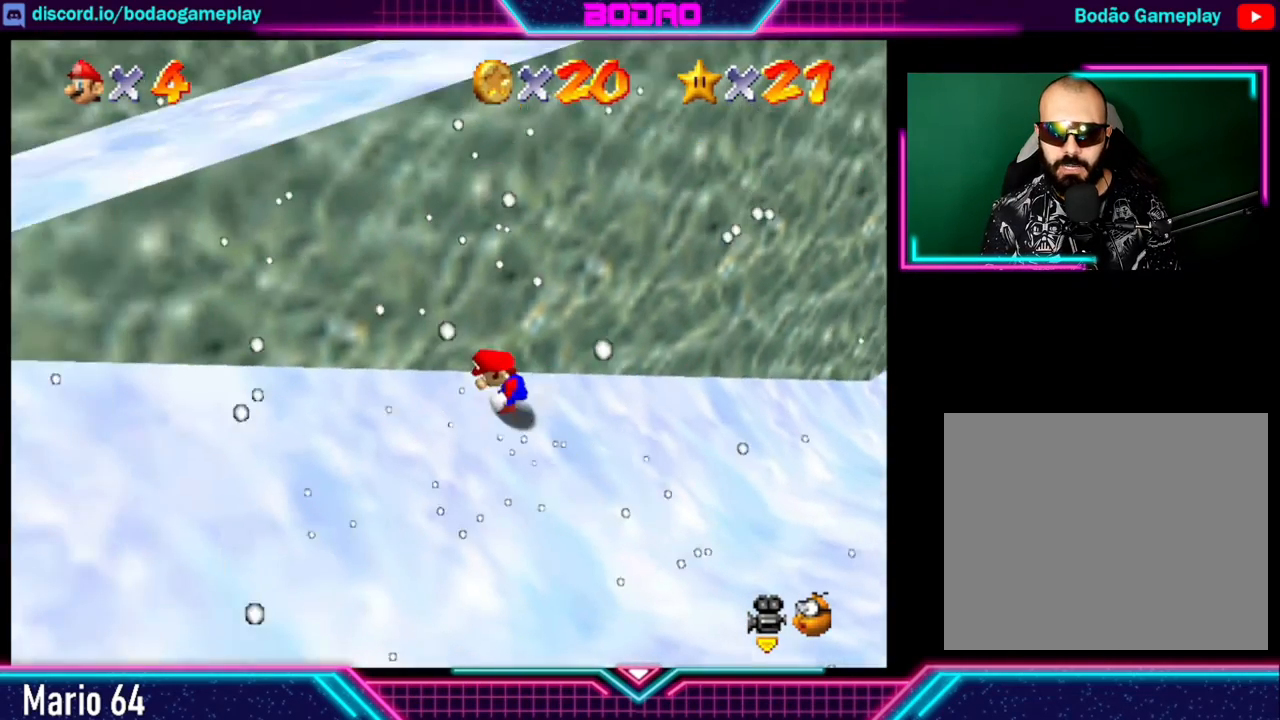
{"buttons": [], "left_stick": "left", "events": [[440, "left_stick", "left"]]}
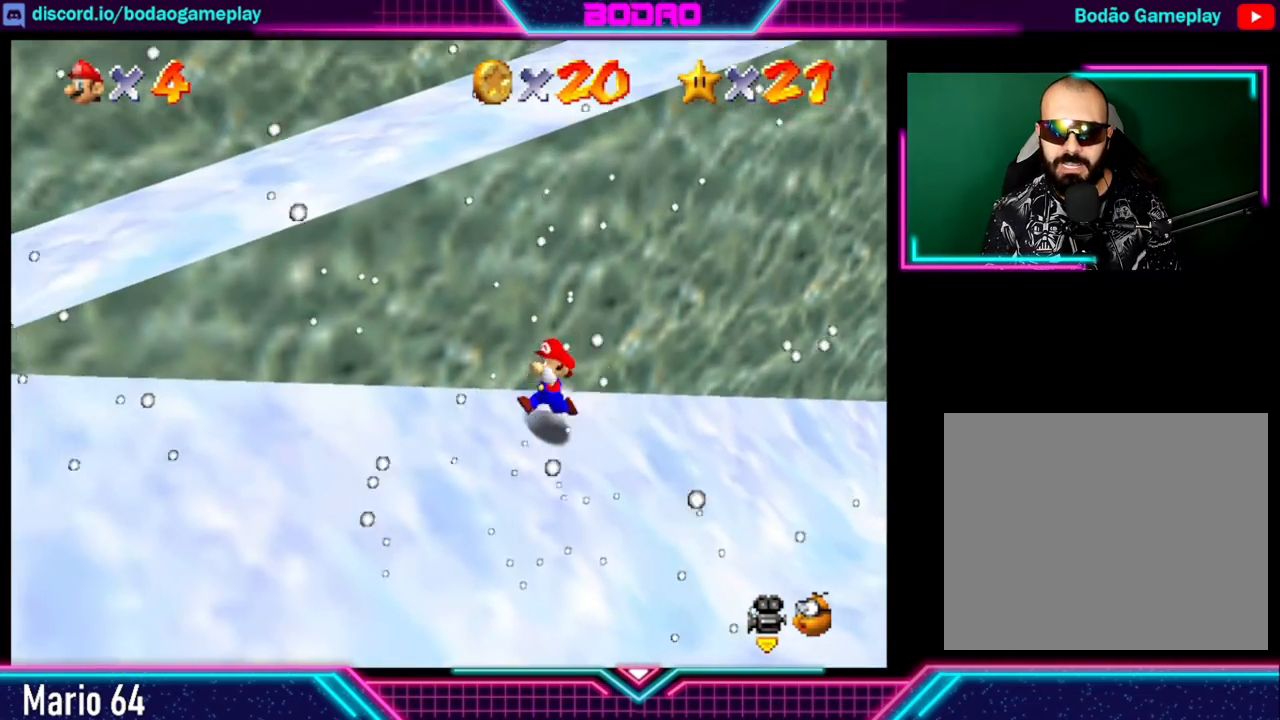
{"buttons": ["A", "X"], "left_stick": "left", "events": [[120, "A", "down"], [440, "X", "down"]]}
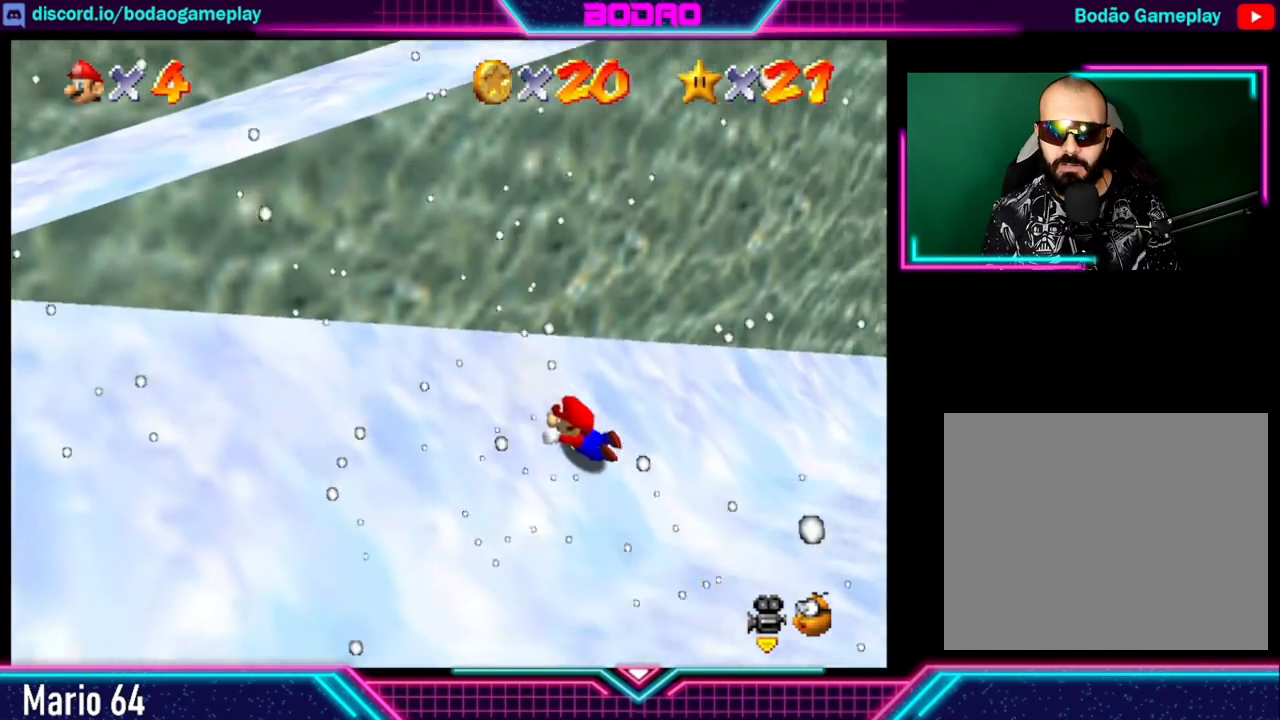
{"buttons": [], "left_stick": "left", "events": [[200, "A", "up"], [200, "X", "up"]]}
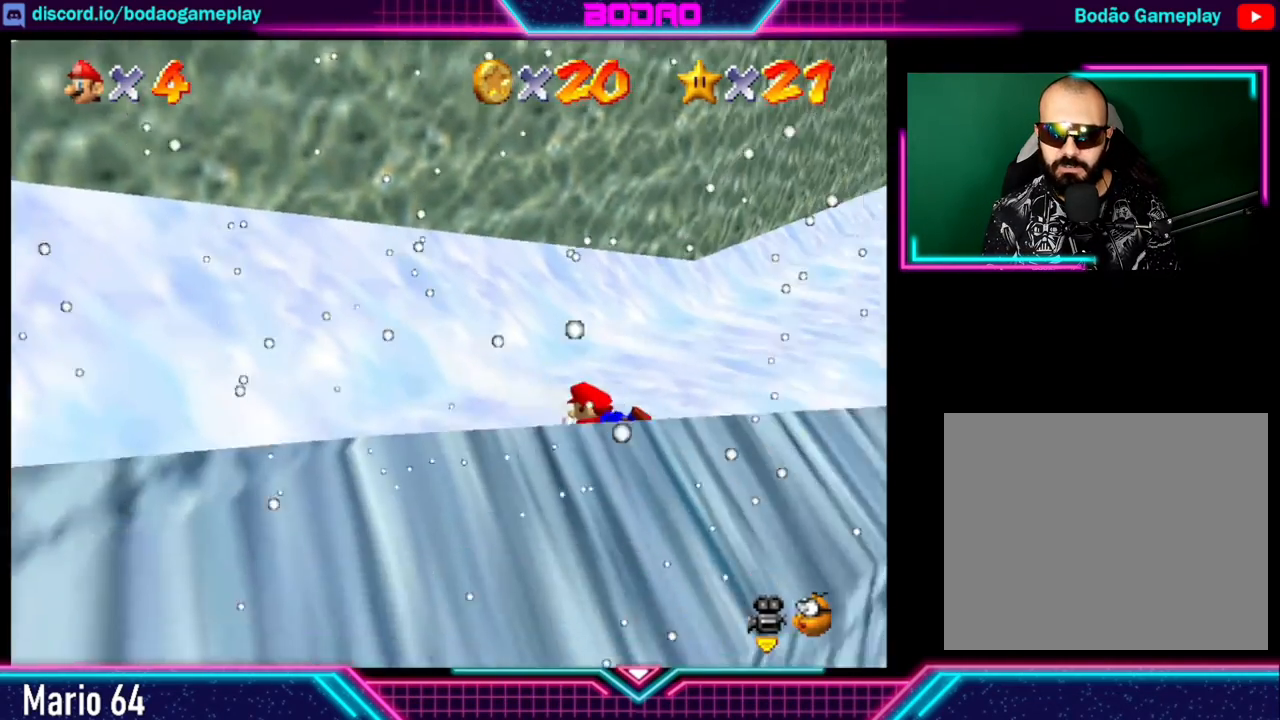
{"buttons": [], "left_stick": "left", "events": [[160, "A", "down"], [200, "X", "down"], [360, "A", "up"], [360, "X", "up"]]}
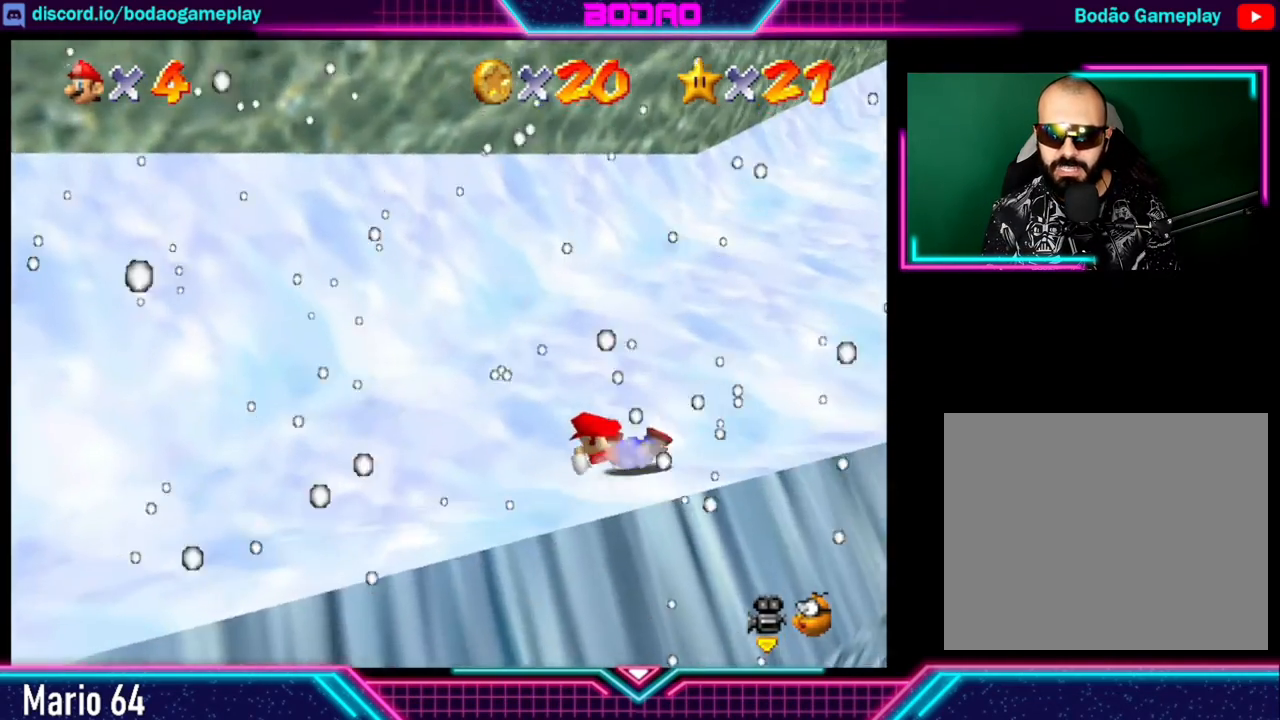
{"buttons": ["A", "X"], "left_stick": "down-left", "events": [[120, "A", "down"], [120, "left_stick", "center"], [160, "X", "down"], [320, "A", "up"], [320, "left_stick", "down-left"], [360, "X", "up"], [440, "A", "down"], [440, "X", "down"]]}
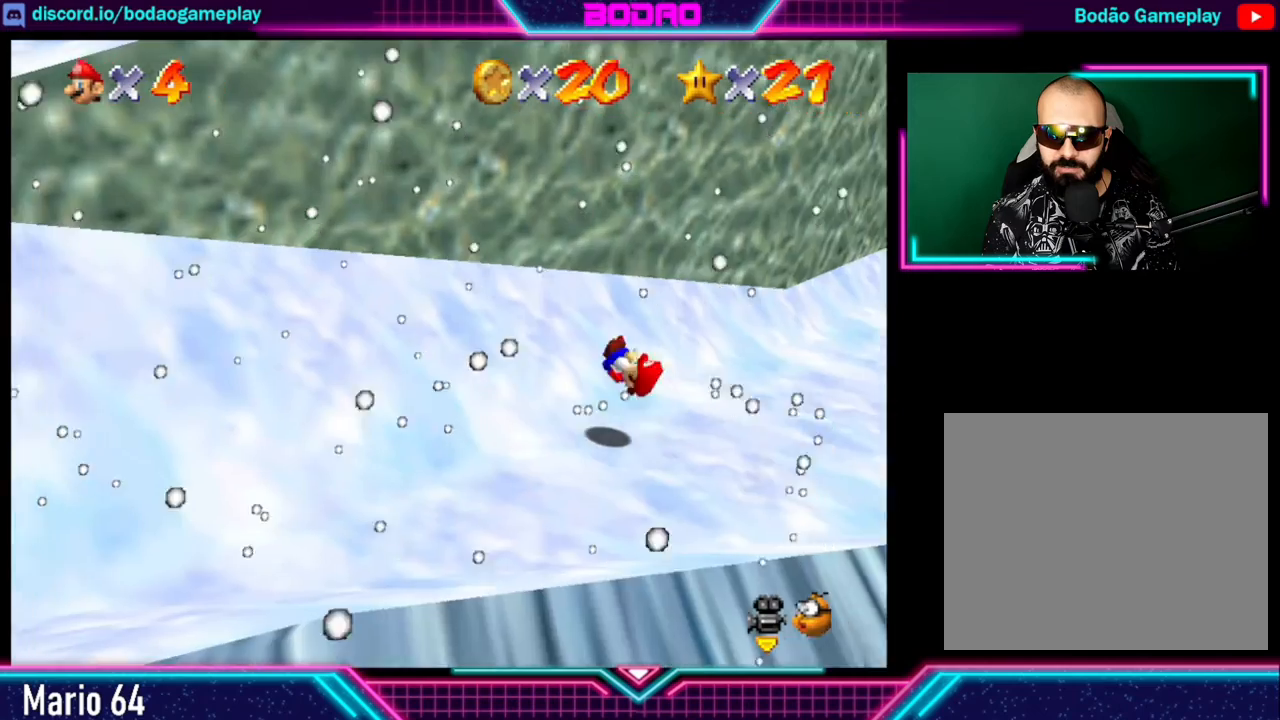
{"buttons": [], "left_stick": "down-left", "events": [[80, "A", "up"], [80, "X", "up"]]}
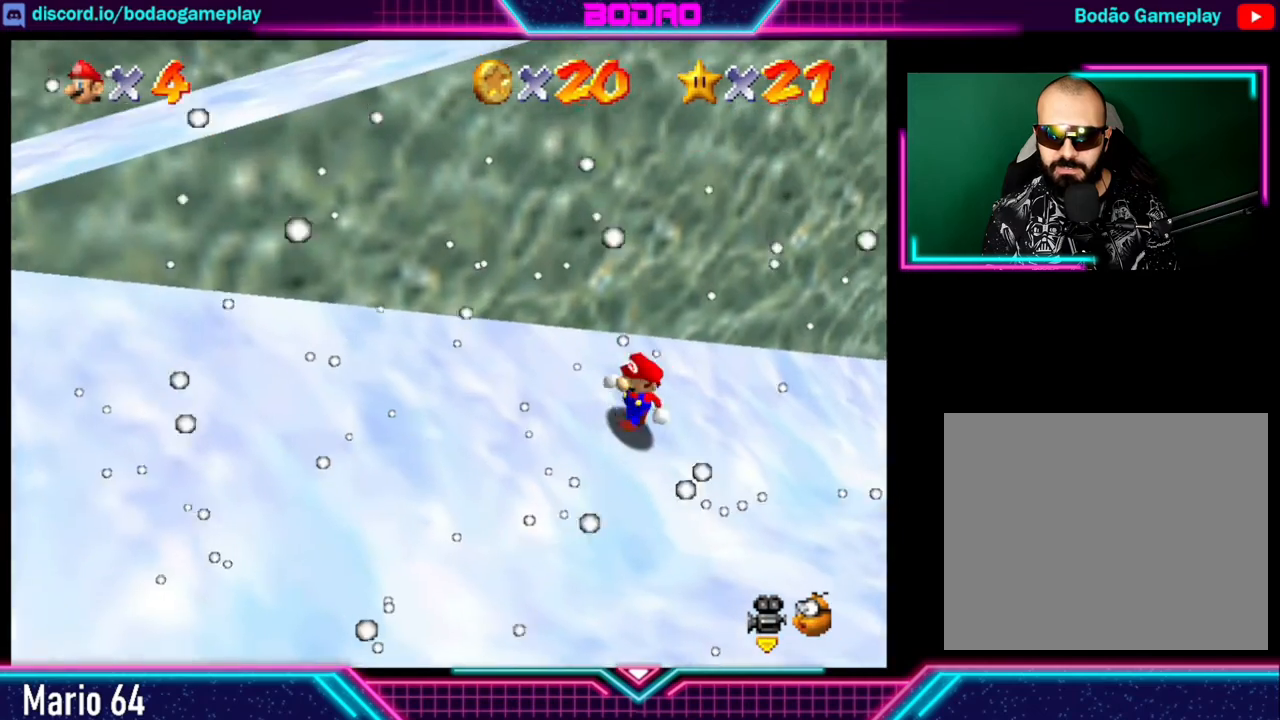
{"buttons": ["L2"], "left_stick": "down-left", "events": [[440, "L2", "down"]]}
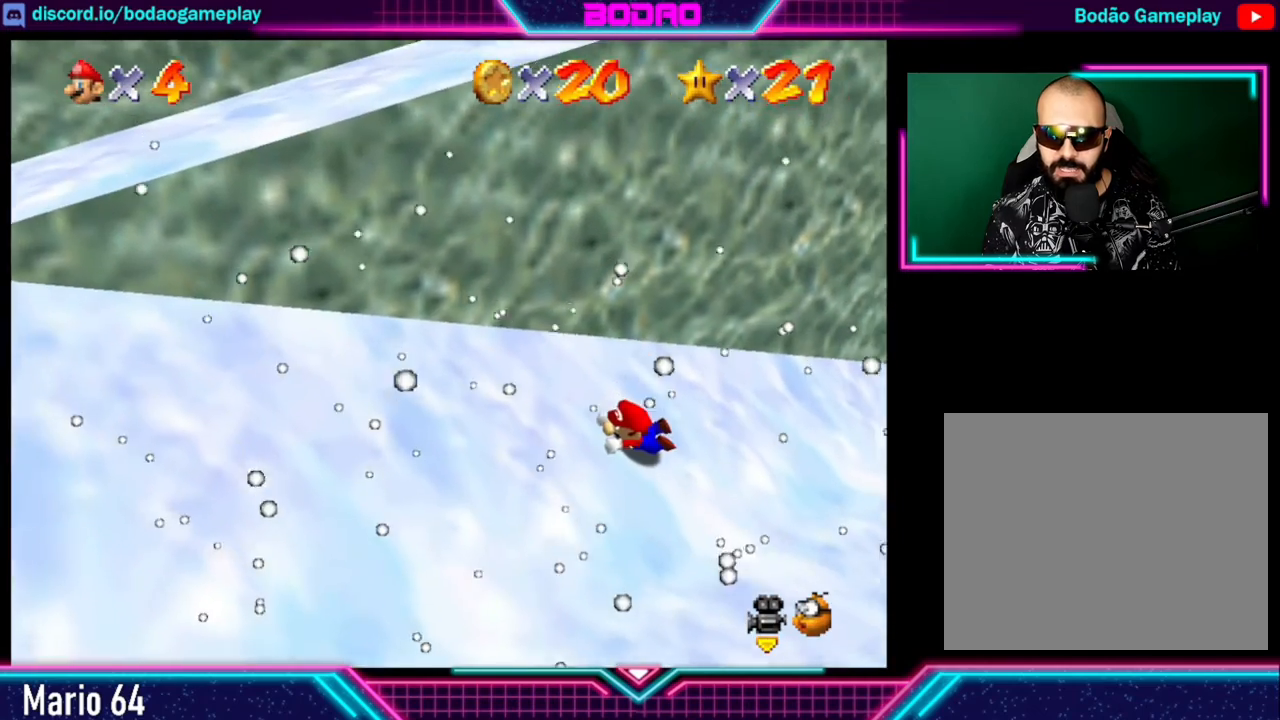
{"buttons": ["A", "X"], "left_stick": "down-left", "events": [[40, "A", "down"], [80, "L2", "up"], [280, "A", "up"], [360, "A", "down"], [400, "X", "down"]]}
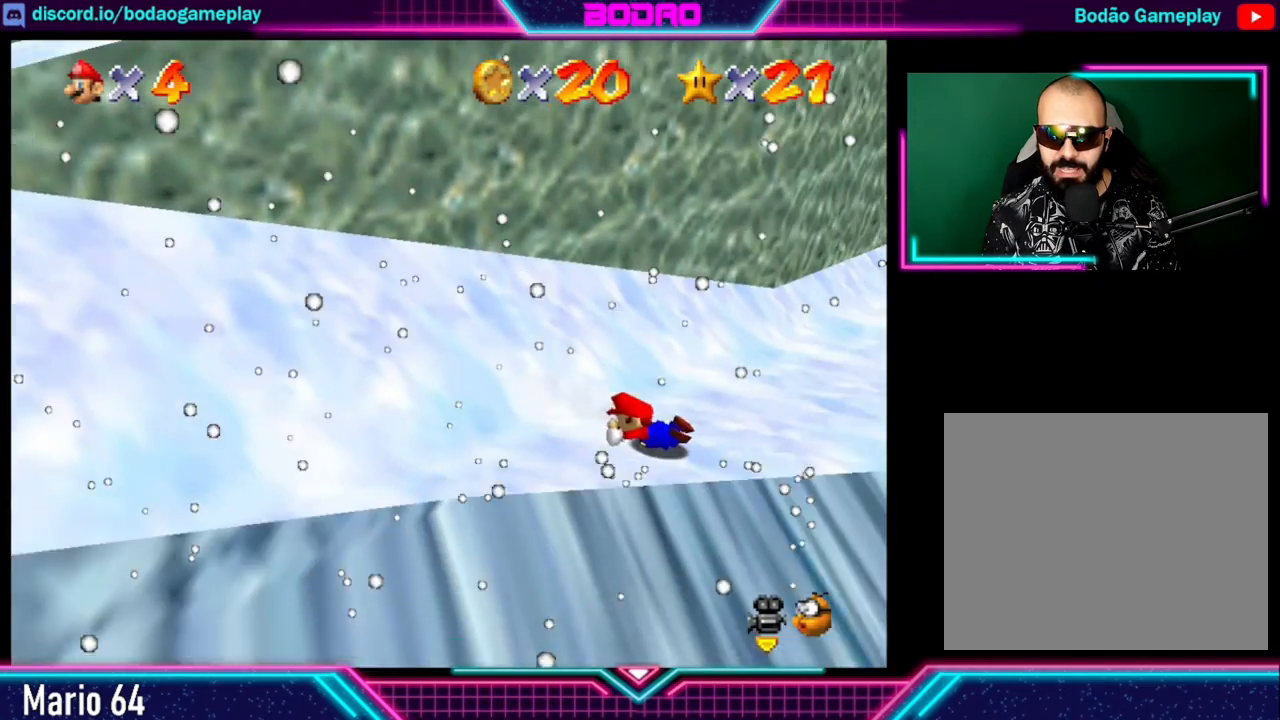
{"buttons": [], "left_stick": "up-left", "events": [[120, "A", "up"], [120, "X", "up"], [120, "left_stick", "up-left"], [200, "A", "down"], [200, "X", "down"], [200, "left_stick", "up"], [360, "A", "up"], [360, "X", "up"], [480, "left_stick", "up-left"]]}
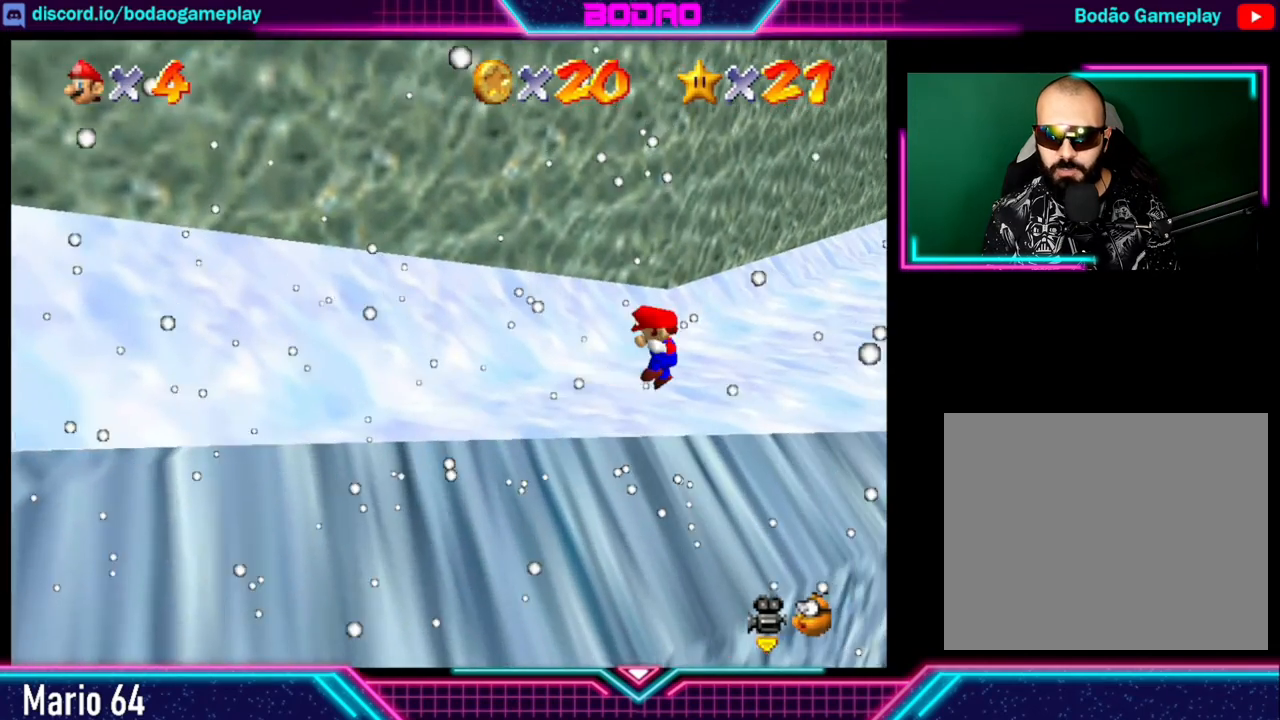
{"buttons": [], "left_stick": "down-left", "events": [[40, "left_stick", "left"], [160, "left_stick", "down-left"]]}
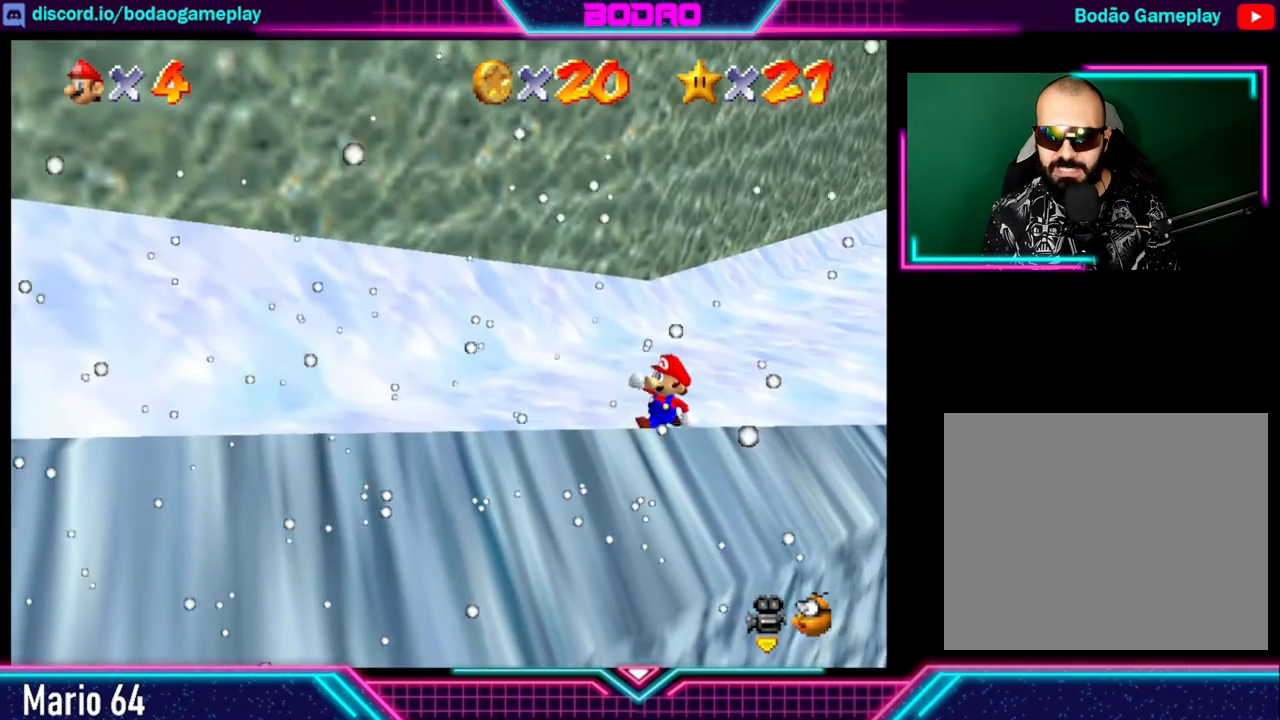
{"buttons": [], "left_stick": "left", "events": [[160, "left_stick", "left"]]}
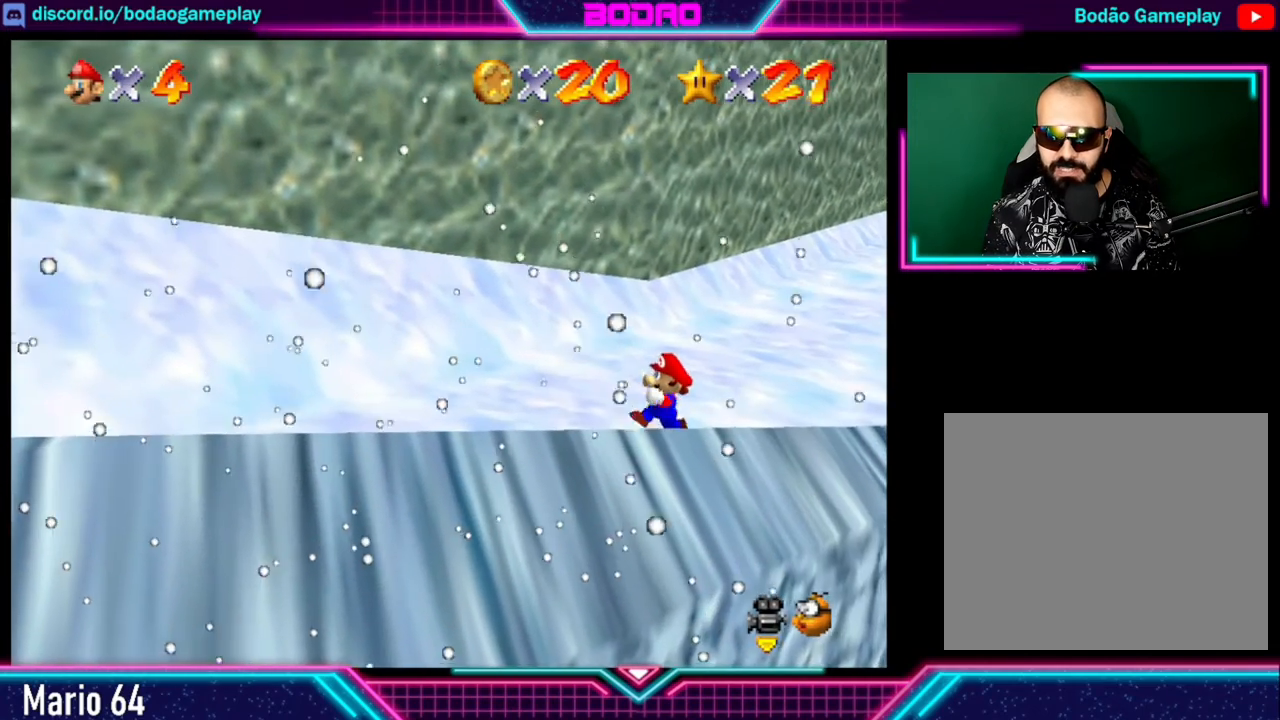
{"buttons": [], "left_stick": "left", "events": []}
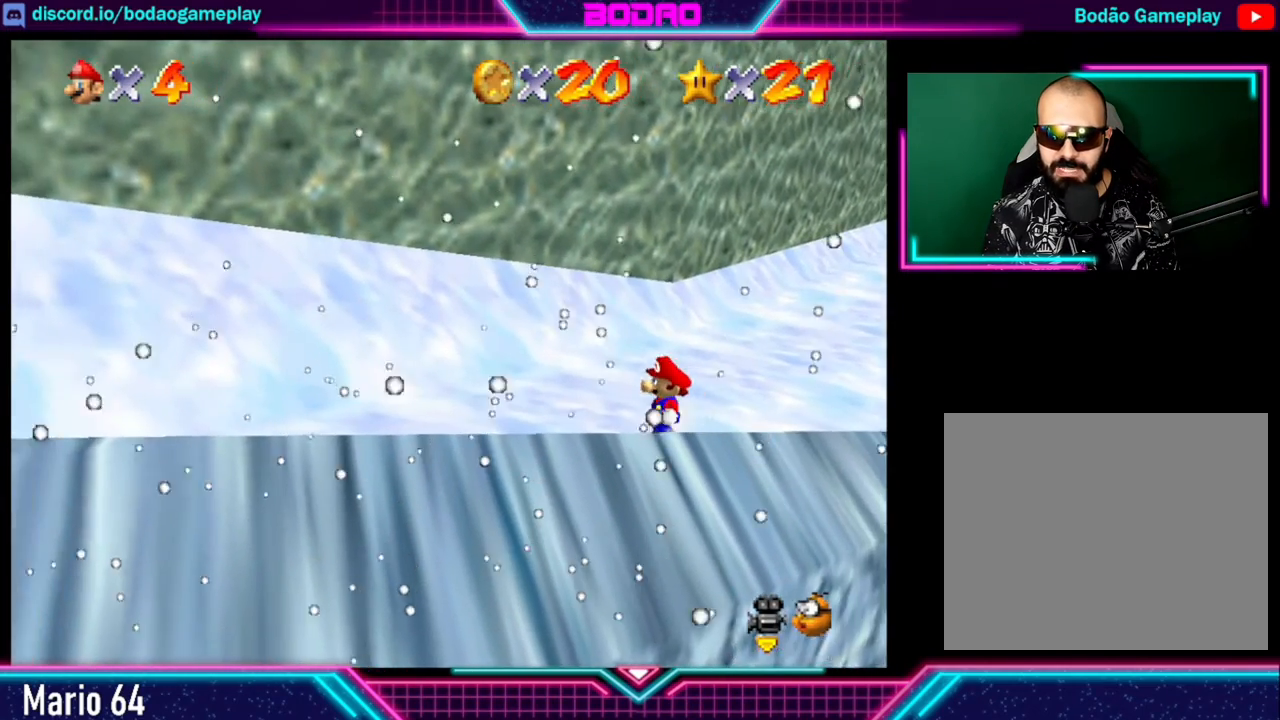
{"buttons": [], "left_stick": "left", "events": [[400, "DPAD_DOWN", "down"], [480, "DPAD_DOWN", "up"]]}
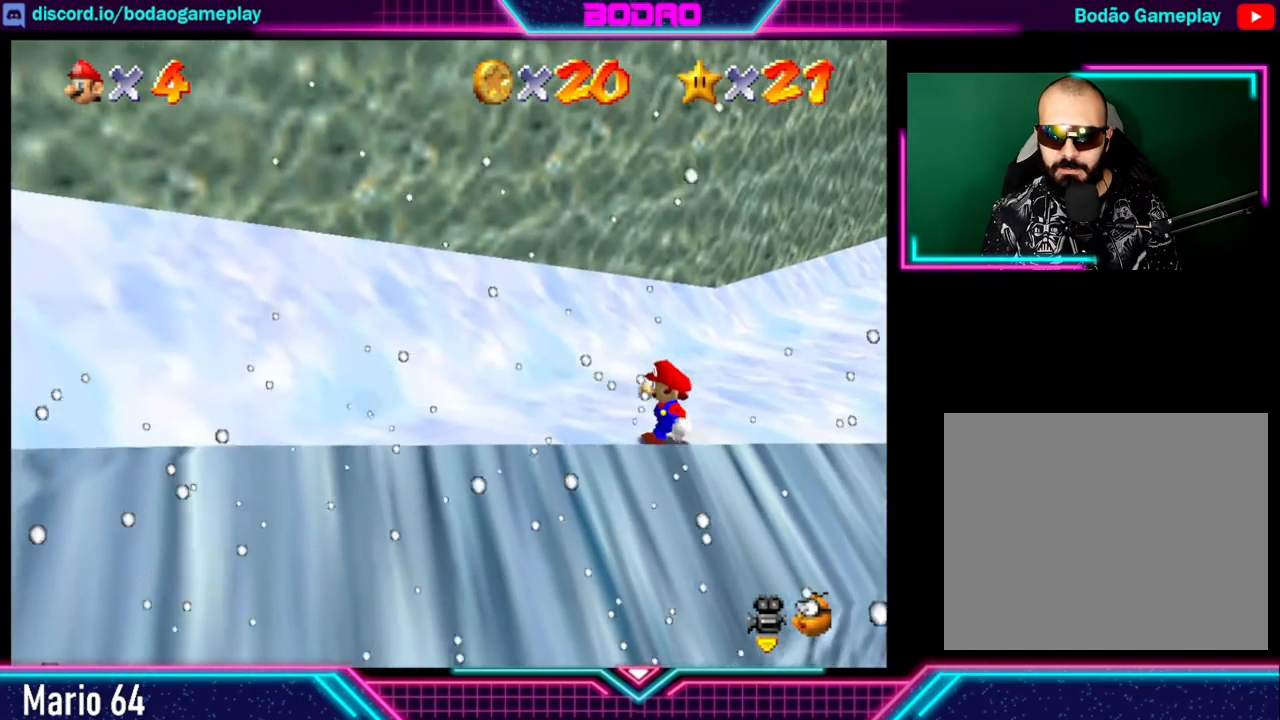
{"buttons": ["L2"], "left_stick": "left", "events": [[440, "L2", "down"]]}
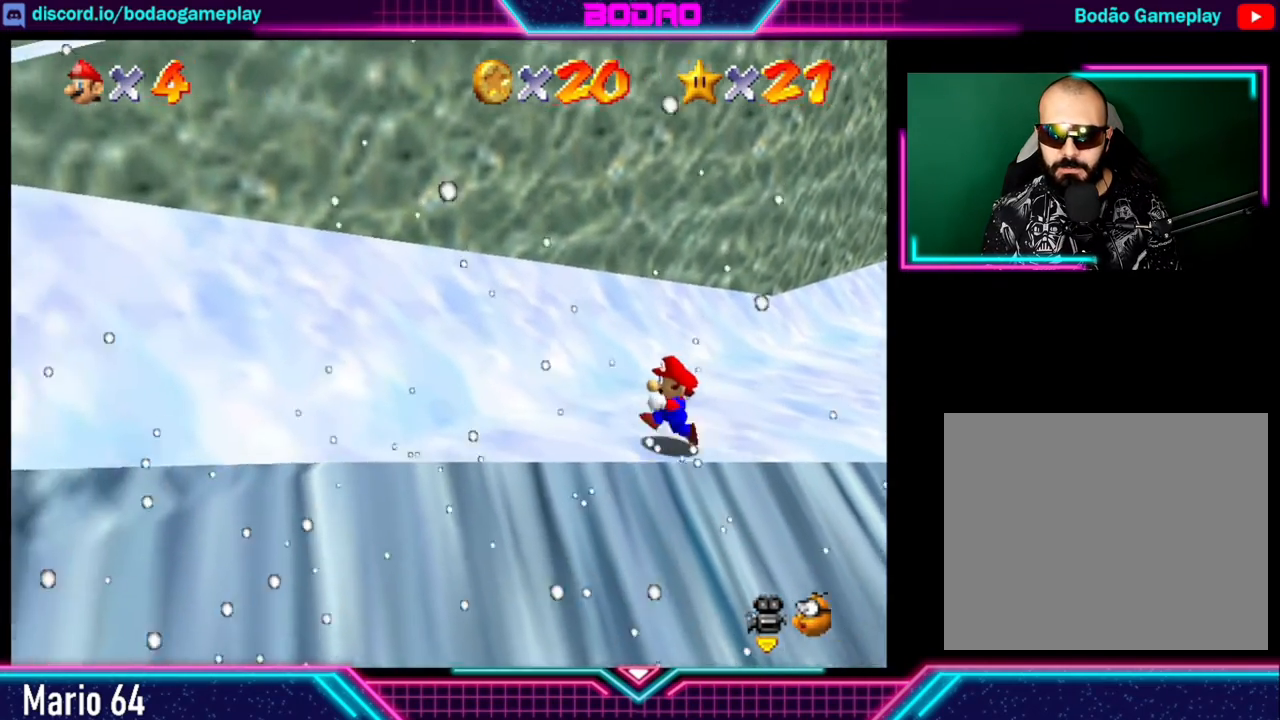
{"buttons": [], "left_stick": "left", "events": [[80, "A", "down"], [80, "L2", "up"], [200, "A", "up"]]}
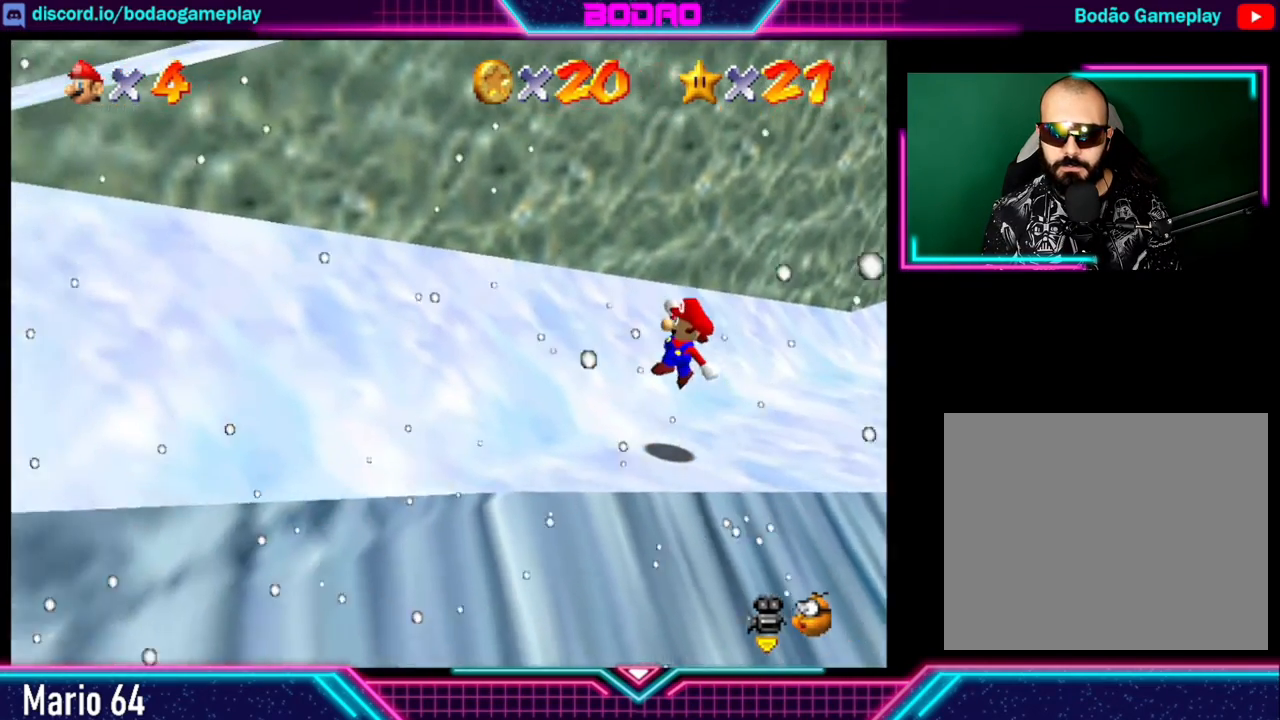
{"buttons": ["A"], "left_stick": "left", "events": [[280, "A", "down"]]}
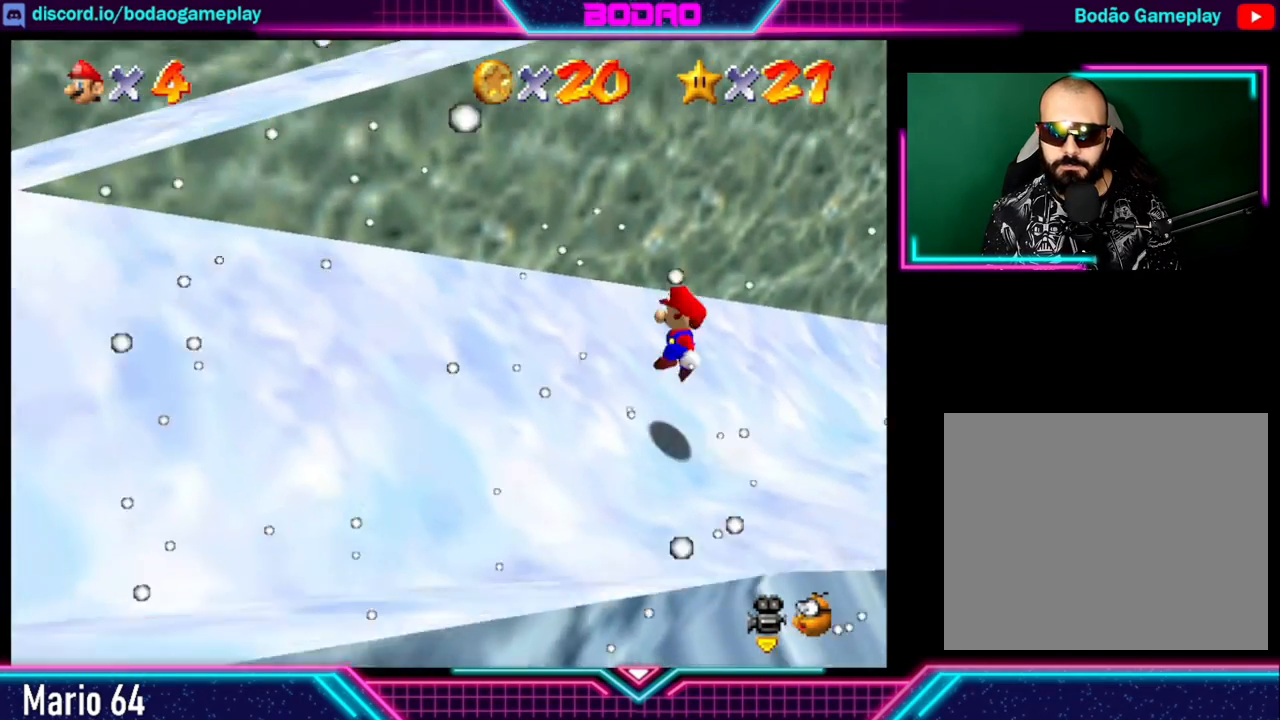
{"buttons": [], "left_stick": "left", "events": [[480, "A", "up"]]}
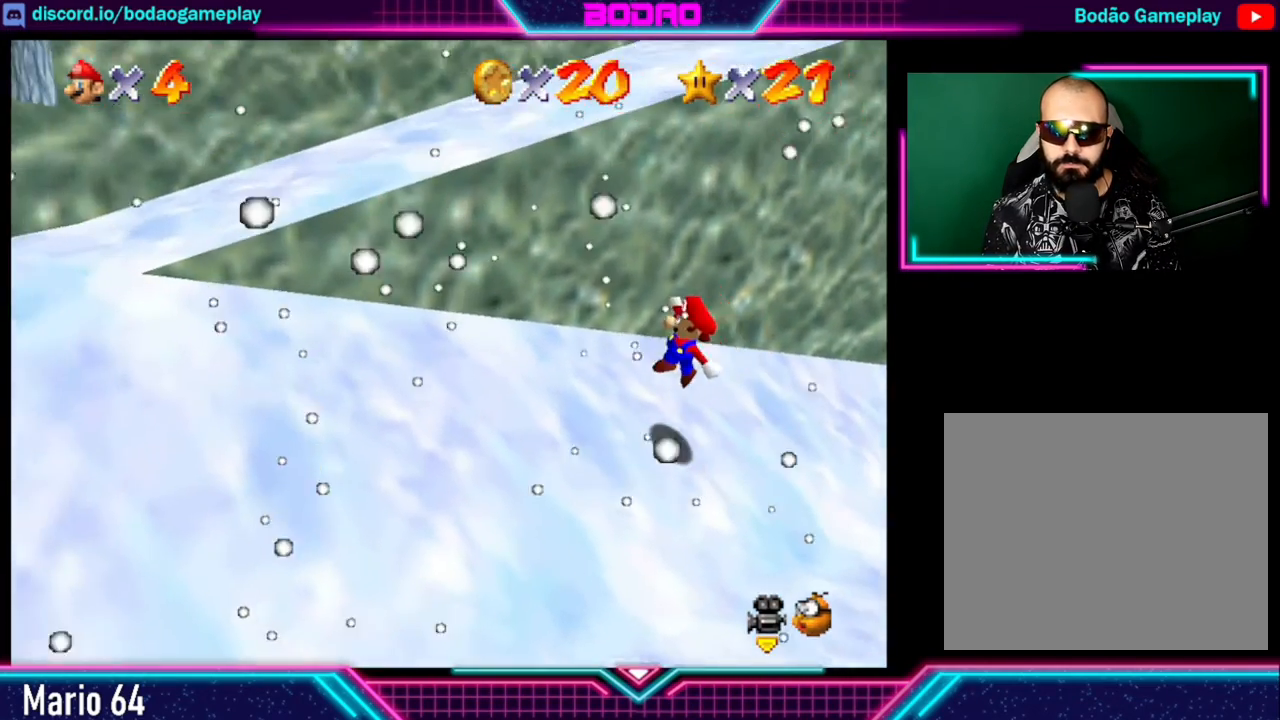
{"buttons": ["A"], "left_stick": "left", "events": [[200, "A", "down"]]}
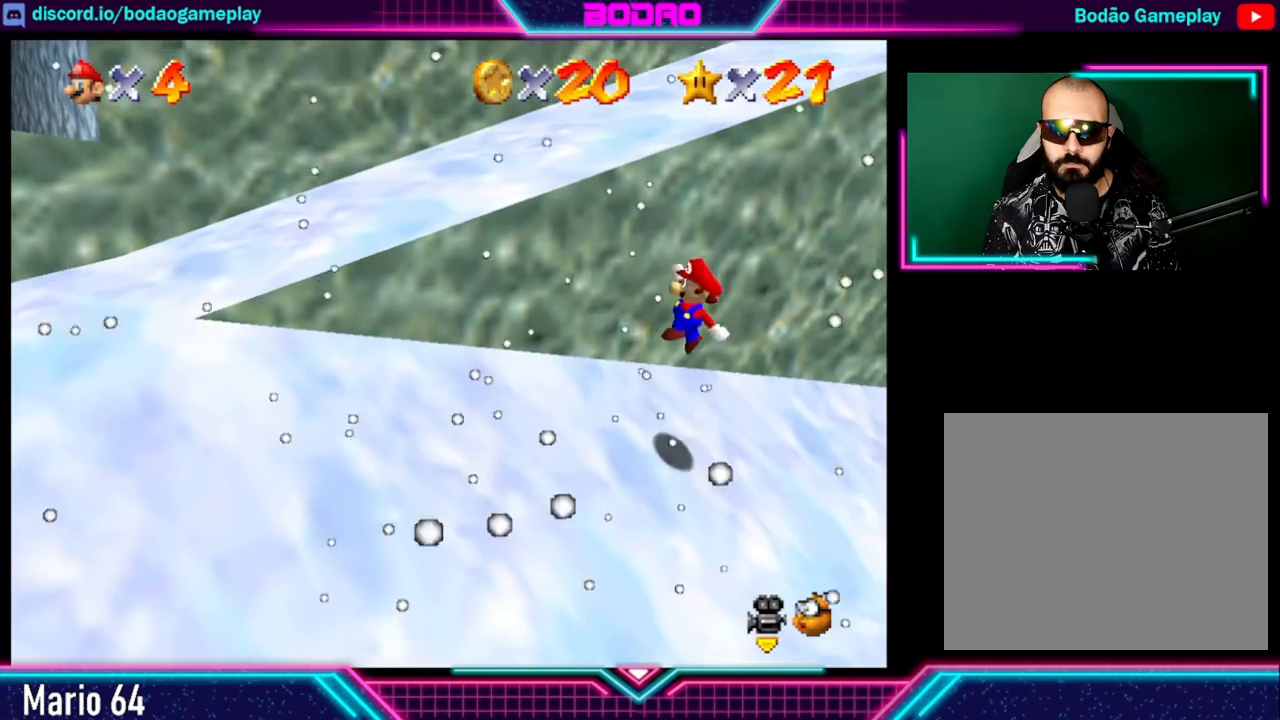
{"buttons": [], "left_stick": "left", "events": [[40, "X", "down"], [440, "A", "up"], [440, "X", "up"]]}
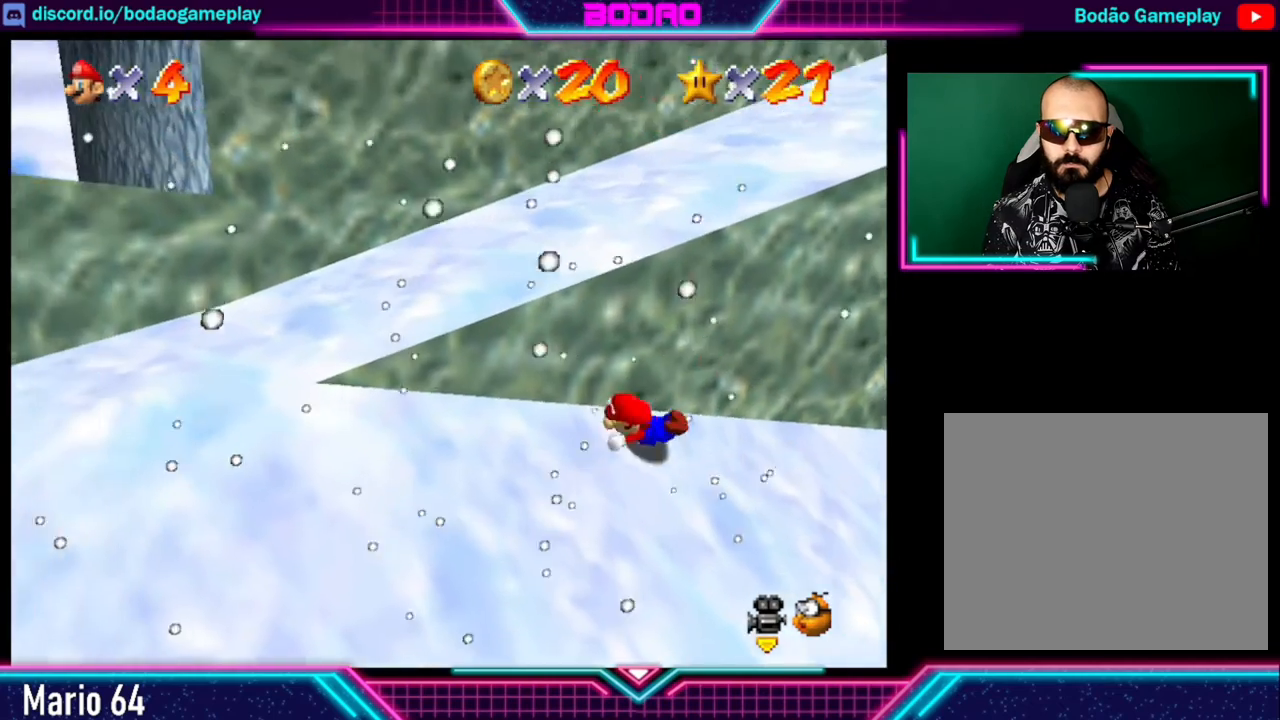
{"buttons": ["A", "X"], "left_stick": "left", "events": [[80, "A", "down"], [80, "X", "down"], [360, "A", "up"], [360, "X", "up"], [400, "A", "down"], [440, "X", "down"]]}
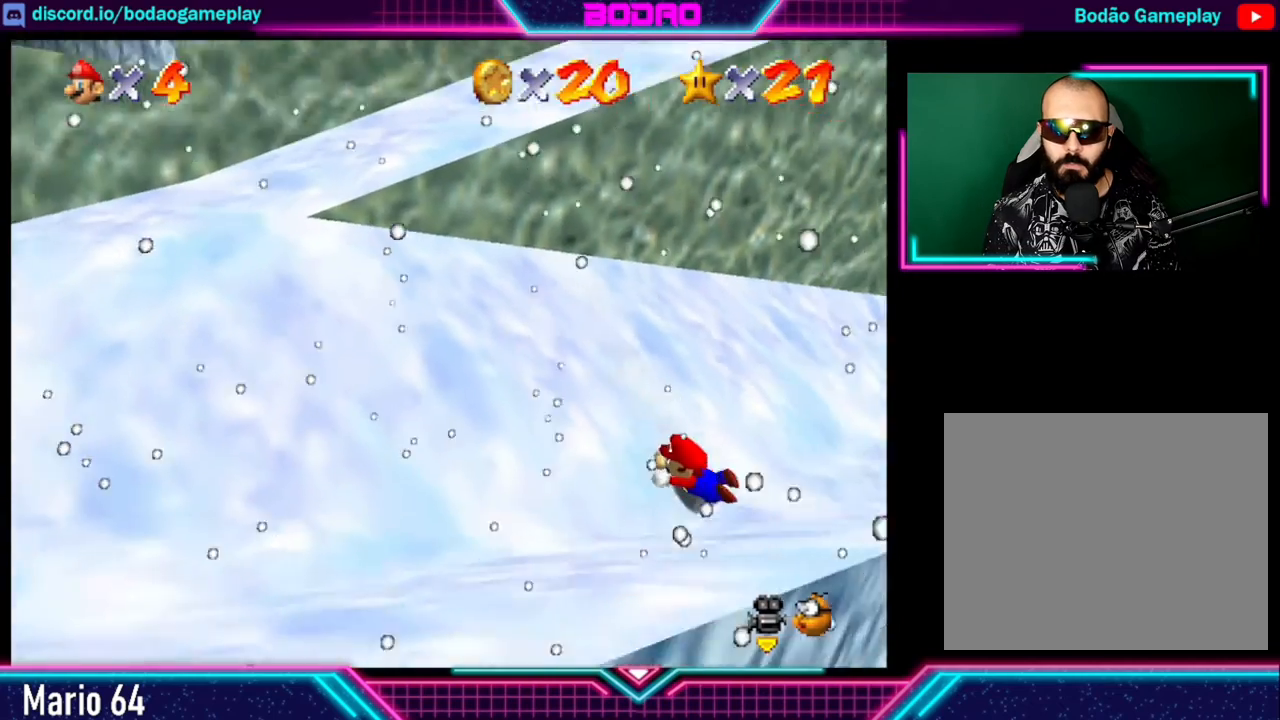
{"buttons": [], "left_stick": "left", "events": [[80, "A", "up"], [80, "X", "up"], [160, "X", "down"], [200, "A", "down"], [320, "A", "up"], [320, "X", "up"], [400, "A", "down"], [400, "X", "down"], [520, "A", "up"], [520, "X", "up"]]}
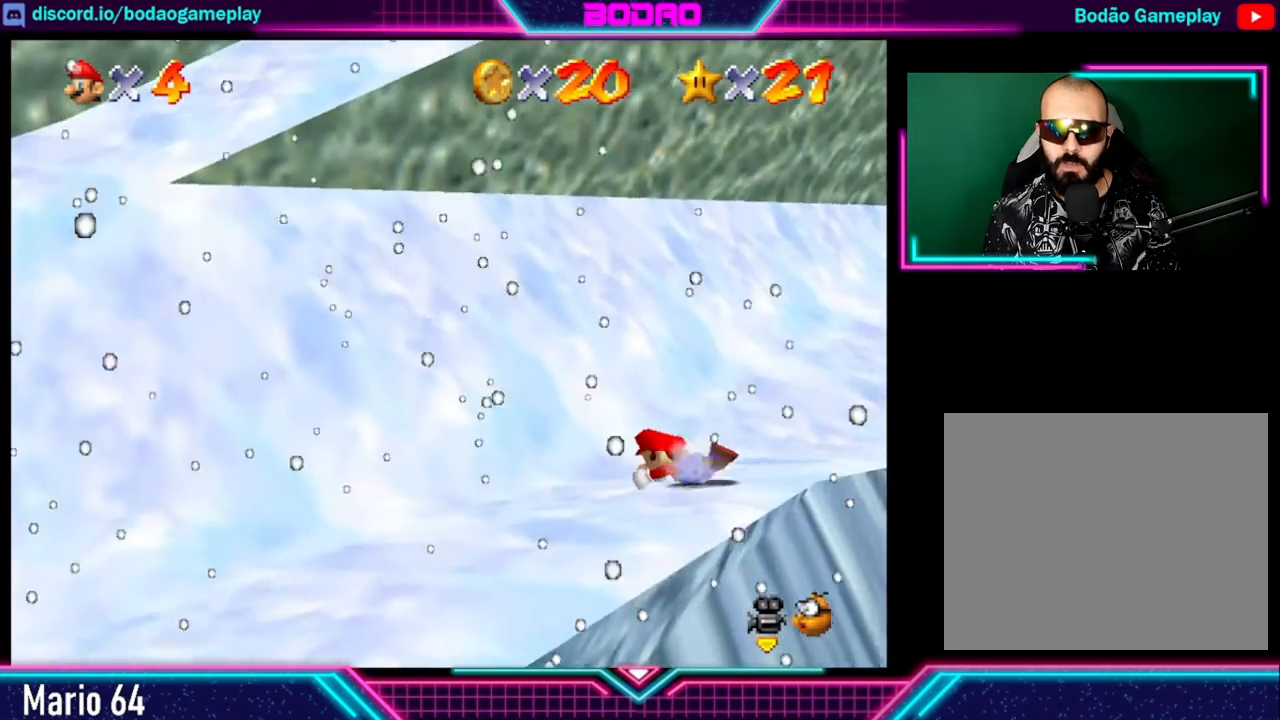
{"buttons": ["A", "X"], "left_stick": "down-left", "events": [[80, "A", "down"], [80, "X", "down"], [200, "A", "up"], [240, "X", "up"], [280, "A", "down"], [280, "X", "down"], [320, "left_stick", "down-left"], [400, "A", "up"], [440, "X", "up"], [480, "A", "down"], [480, "X", "down"]]}
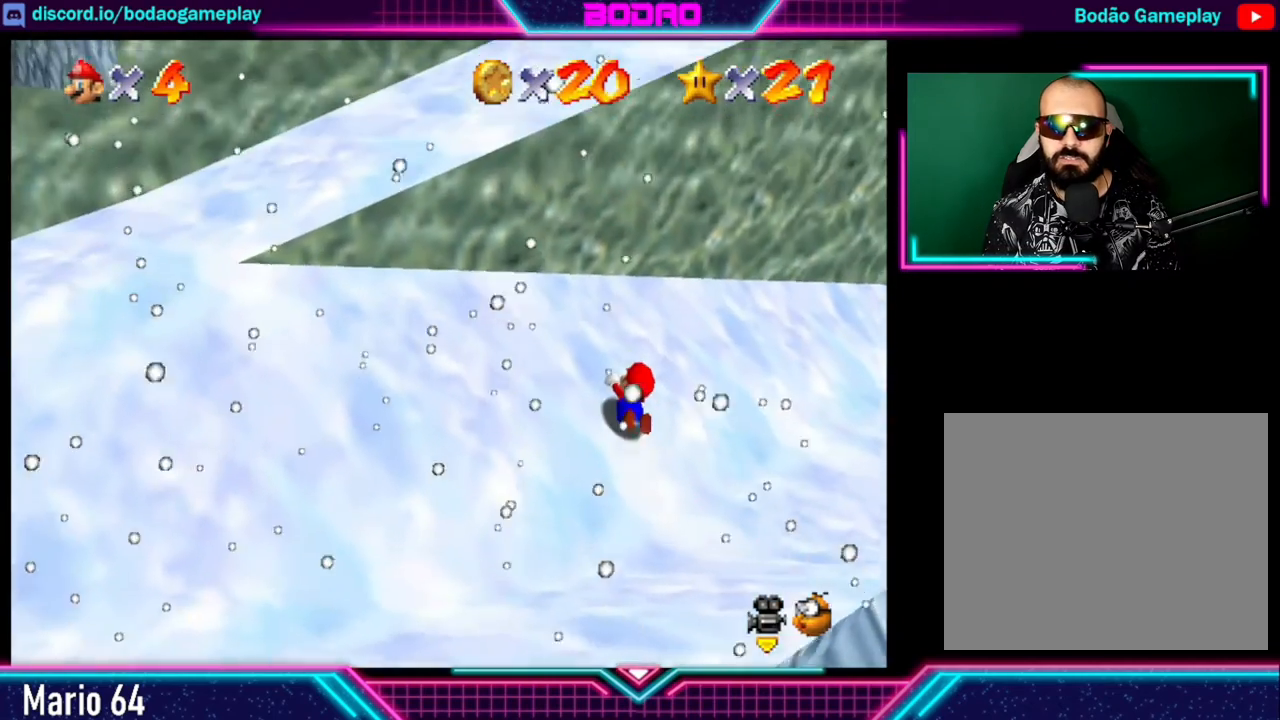
{"buttons": ["A", "X"], "left_stick": "down-left", "events": [[120, "A", "up"], [160, "X", "up"], [200, "A", "down"], [200, "X", "down"], [400, "A", "up"], [400, "X", "up"], [440, "A", "down"], [440, "X", "down"]]}